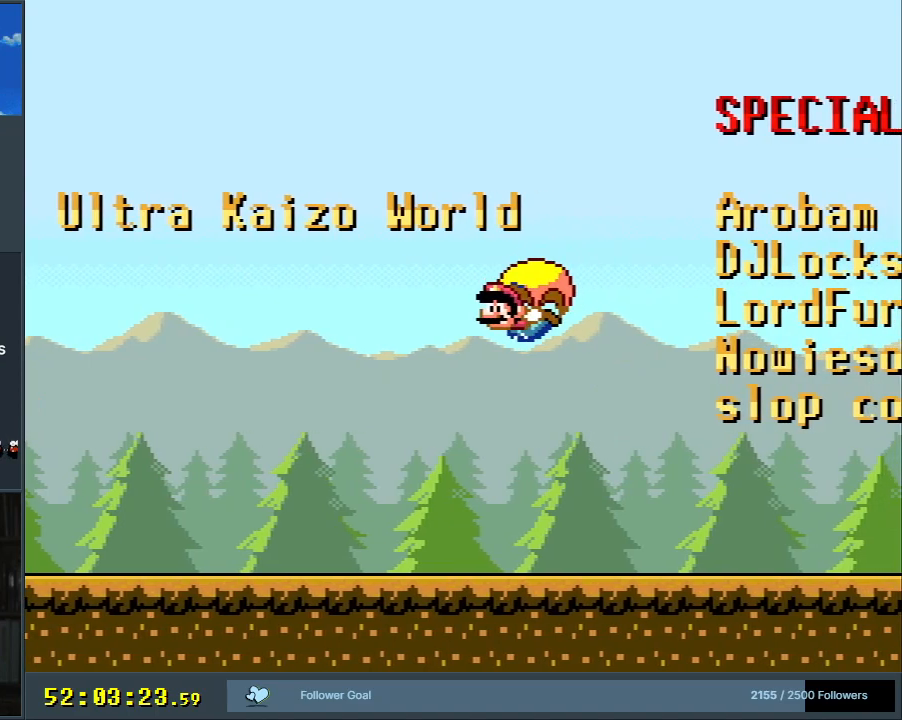
Gameplay with a controller (Nintendo layout); each line is a JSON object with the inputs held at the frame after it. "events" lists button and stick changes between this image and that frame as [ms after this image, input, new state], when the widget could be followed in between. Not read: L3 R3.
{"buttons": ["Y"], "events": [[433, "DPAD_RIGHT", "up"]]}
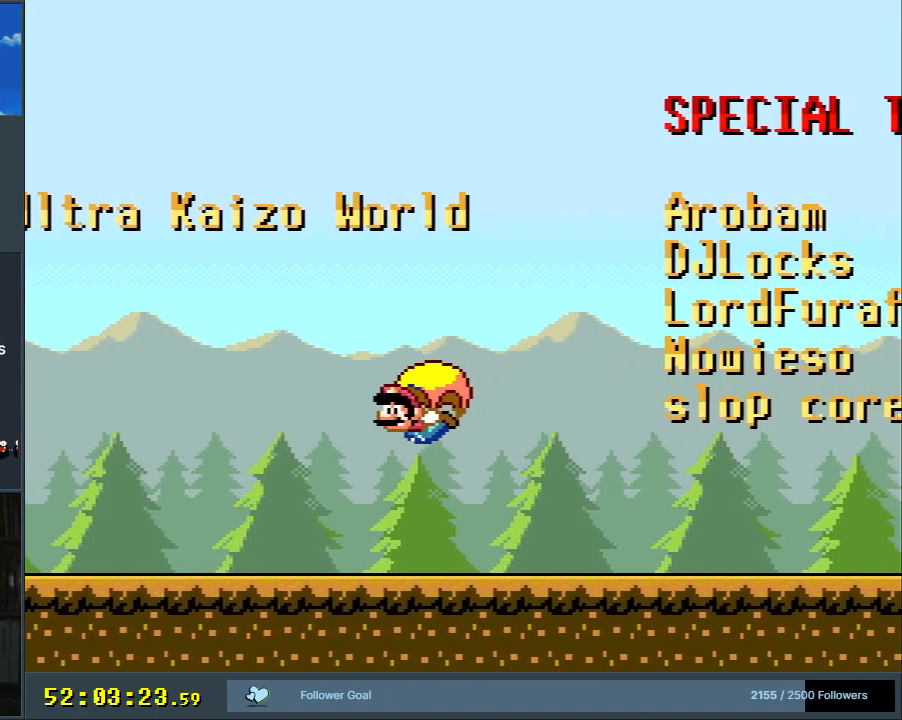
{"buttons": ["Y", "DPAD_RIGHT"], "events": [[67, "DPAD_RIGHT", "down"]]}
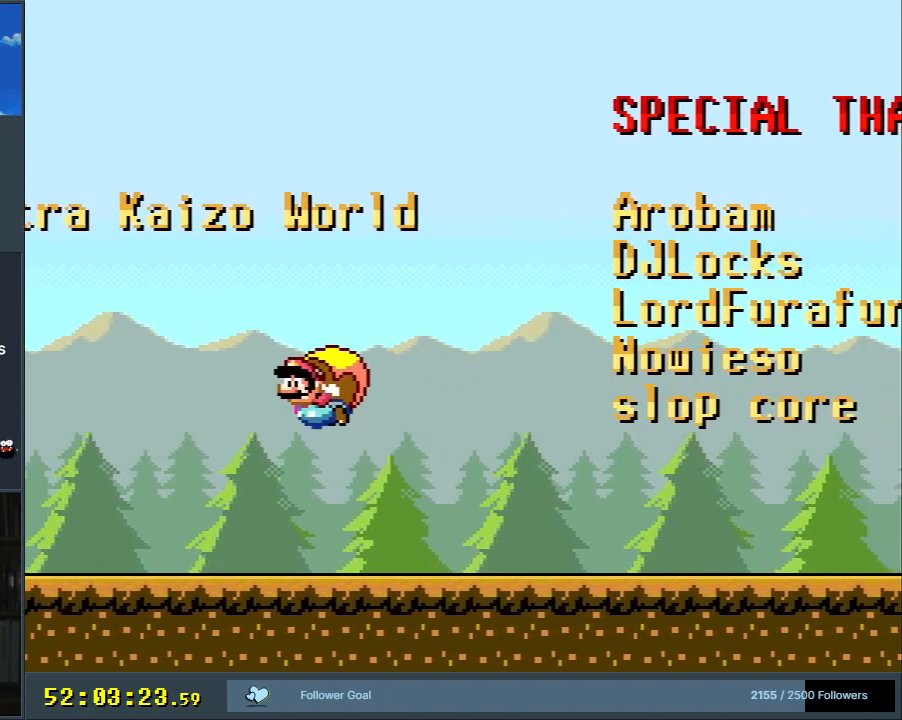
{"buttons": ["Y"], "events": [[167, "DPAD_RIGHT", "up"]]}
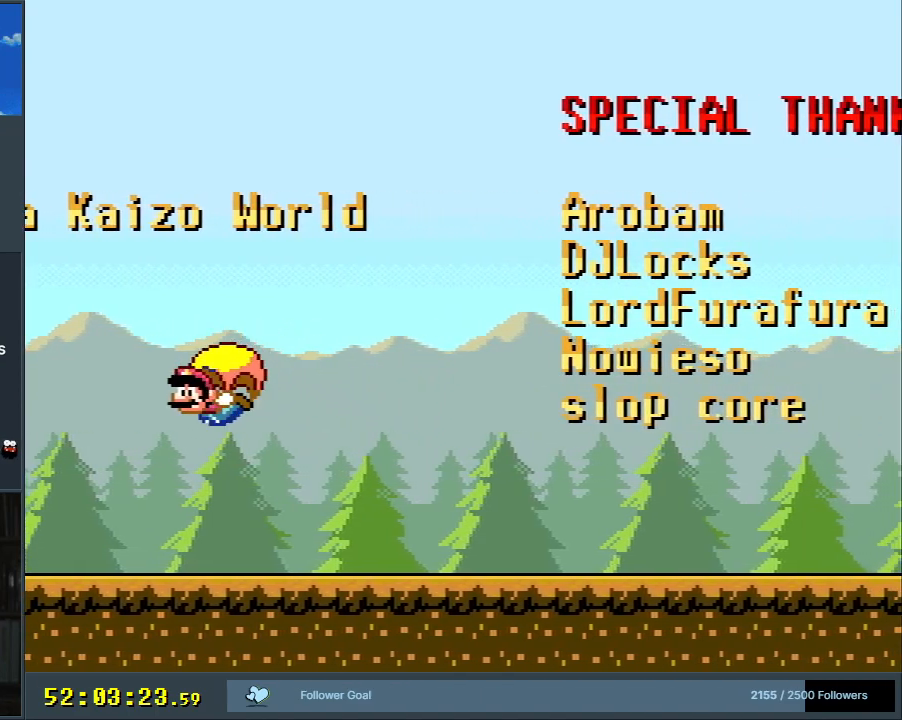
{"buttons": ["X", "Y", "DPAD_RIGHT"], "events": [[17, "DPAD_RIGHT", "down"], [433, "X", "down"]]}
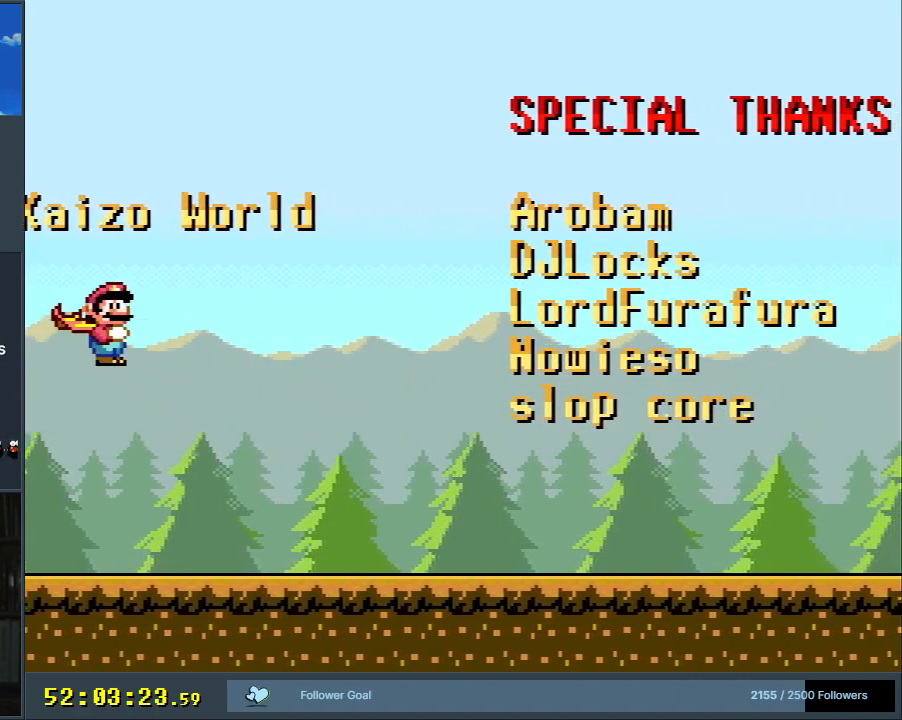
{"buttons": ["Y", "DPAD_LEFT"], "events": [[50, "X", "up"], [67, "DPAD_RIGHT", "up"], [483, "DPAD_LEFT", "down"]]}
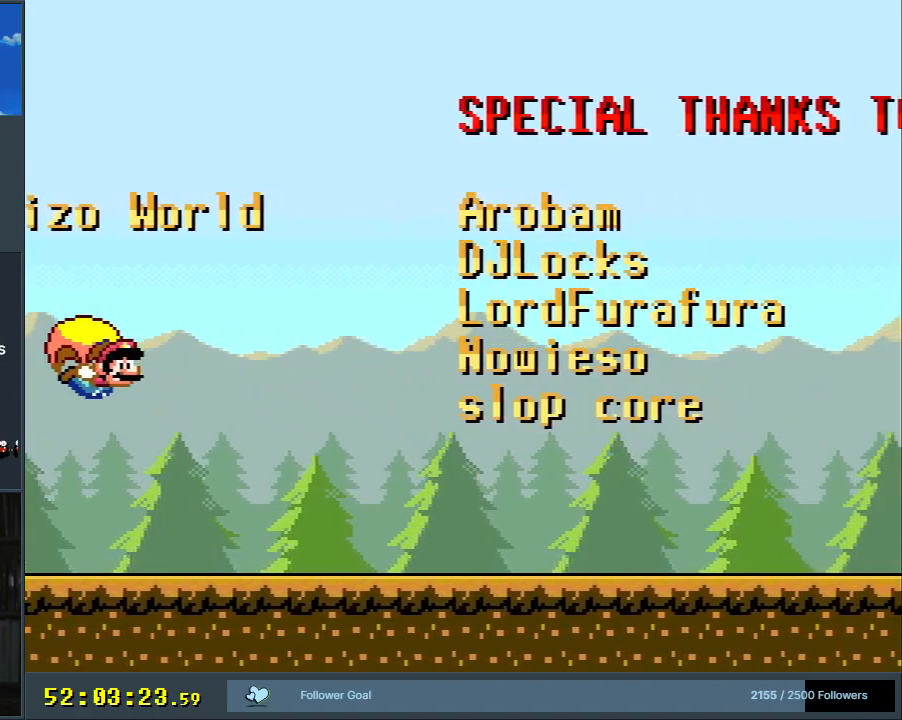
{"buttons": ["Y", "DPAD_LEFT"], "events": []}
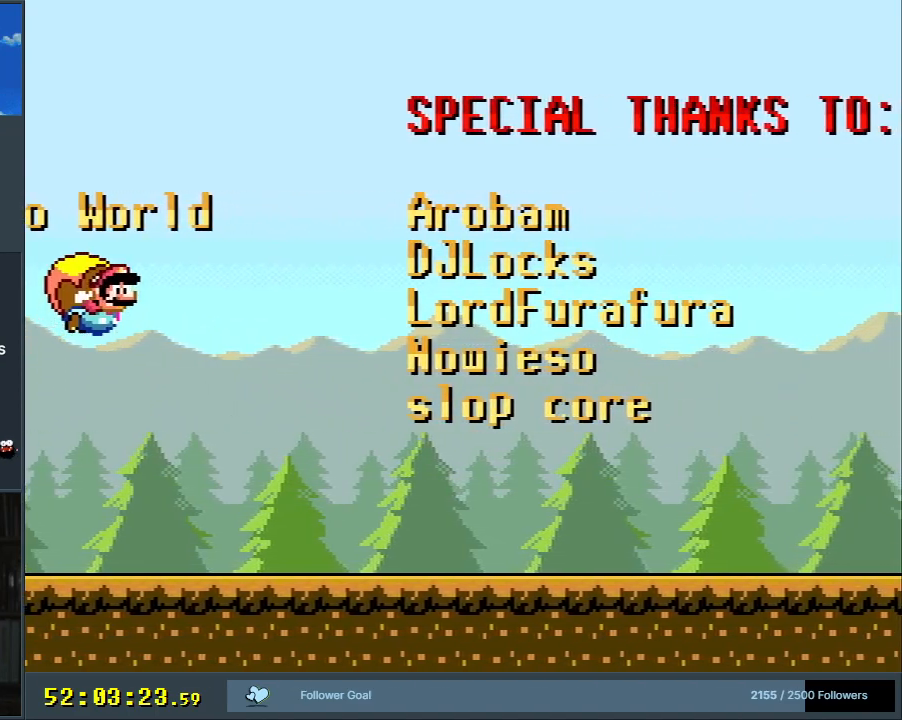
{"buttons": ["Y", "DPAD_LEFT"], "events": [[33, "DPAD_LEFT", "up"], [467, "DPAD_LEFT", "down"]]}
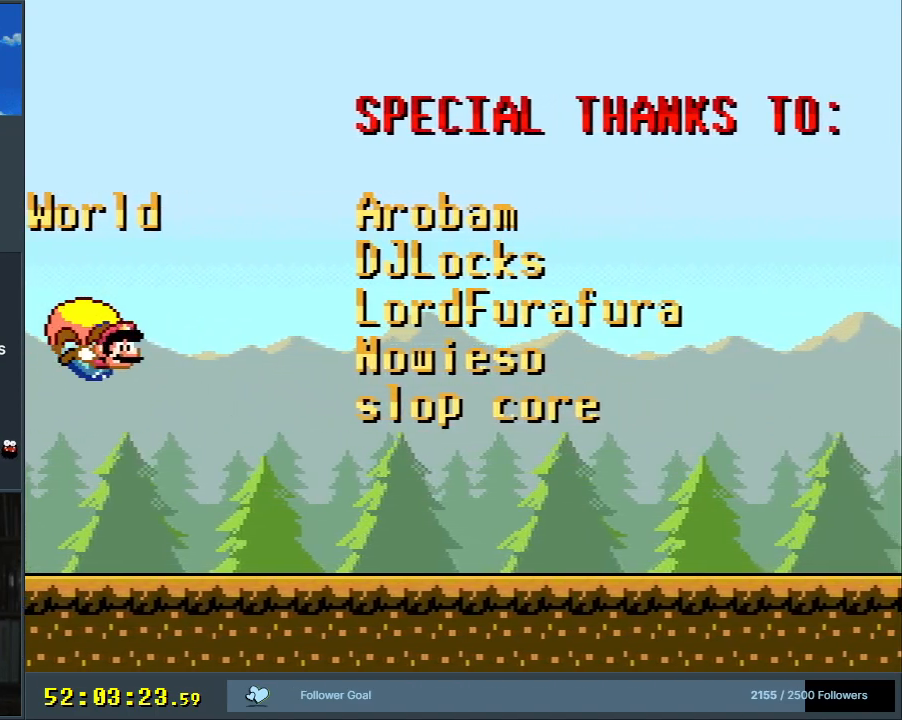
{"buttons": ["Y"], "events": [[467, "DPAD_LEFT", "up"]]}
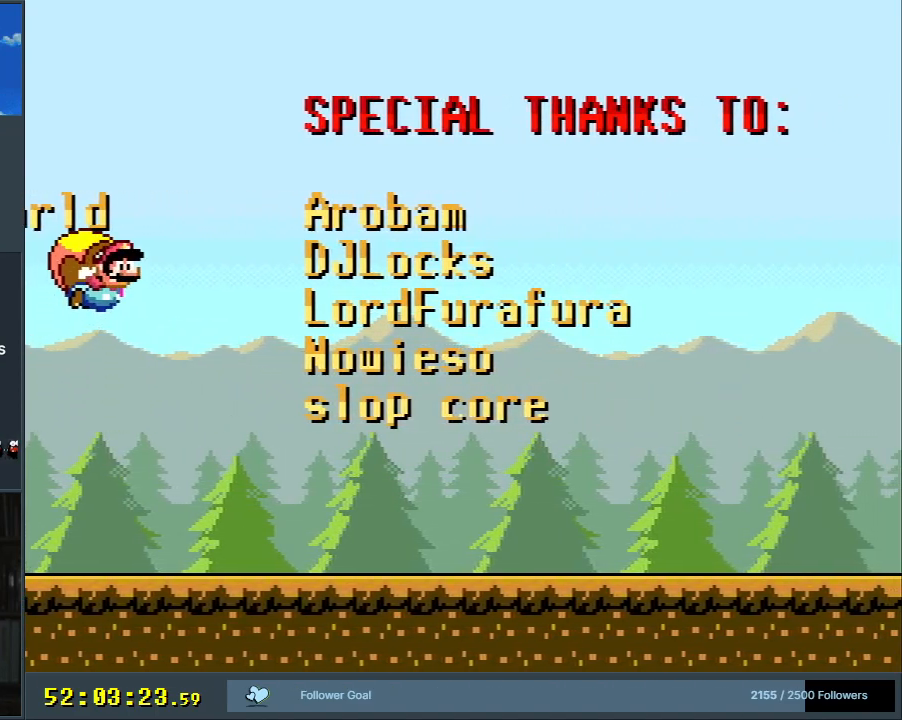
{"buttons": ["Y", "DPAD_LEFT"], "events": [[400, "DPAD_LEFT", "down"]]}
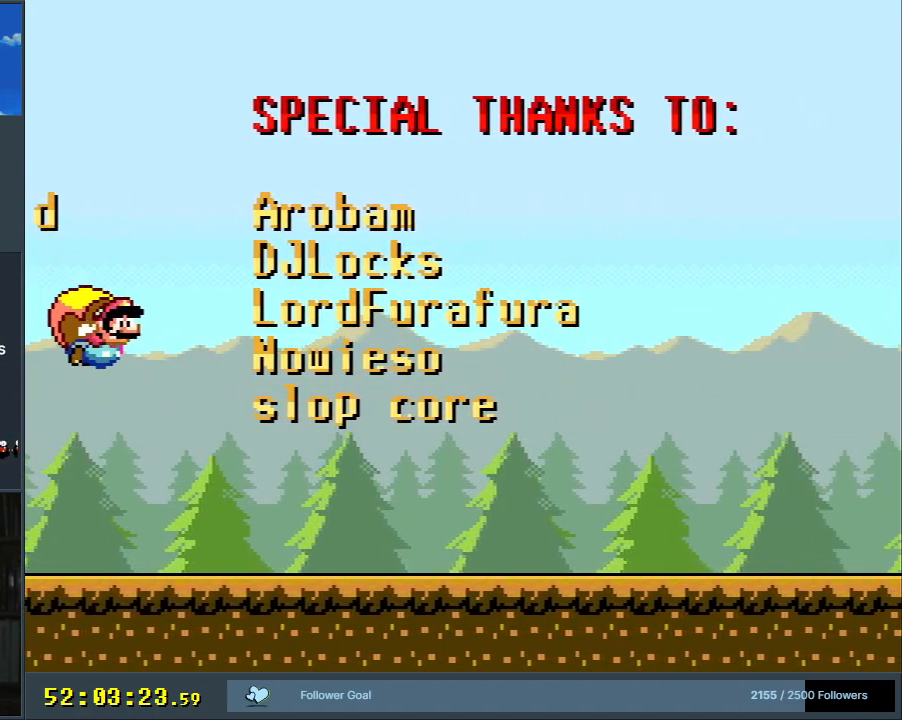
{"buttons": ["Y", "DPAD_LEFT"], "events": []}
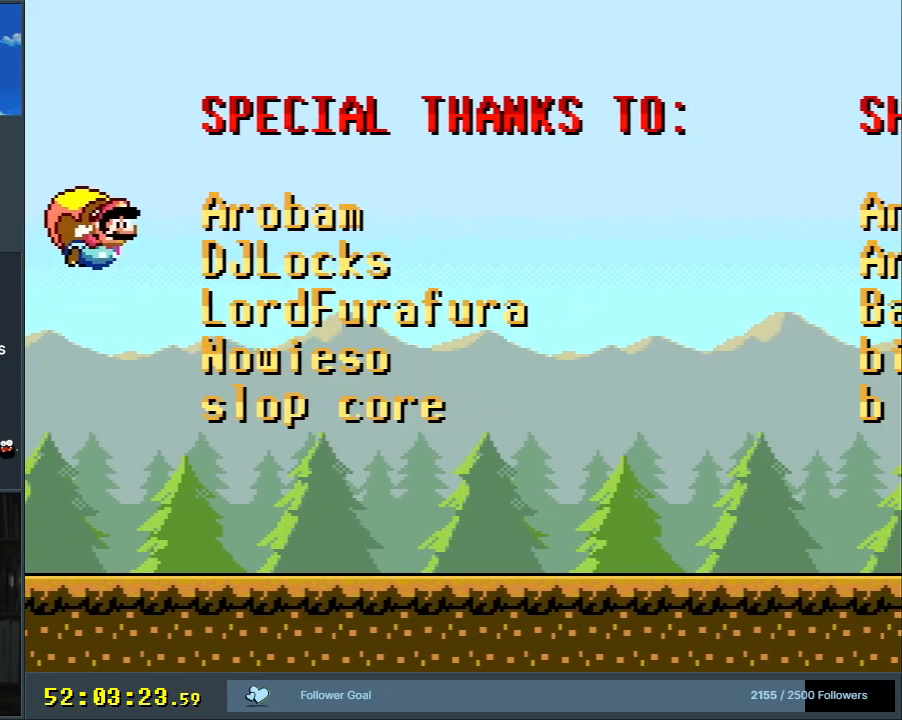
{"buttons": ["Y", "DPAD_LEFT"], "events": [[17, "DPAD_LEFT", "up"], [433, "DPAD_LEFT", "down"]]}
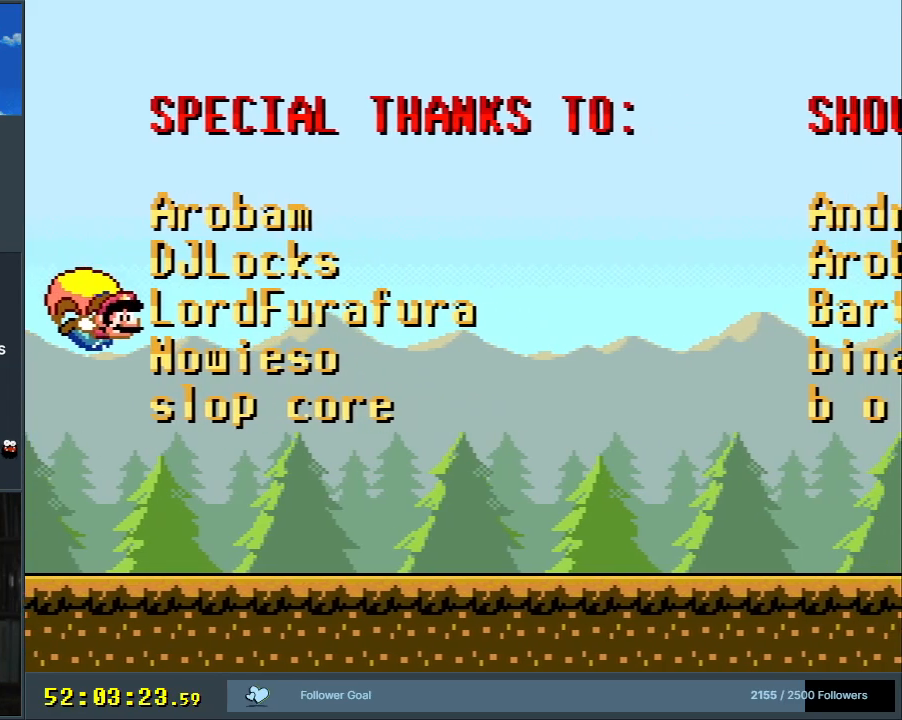
{"buttons": ["Y", "DPAD_LEFT"], "events": []}
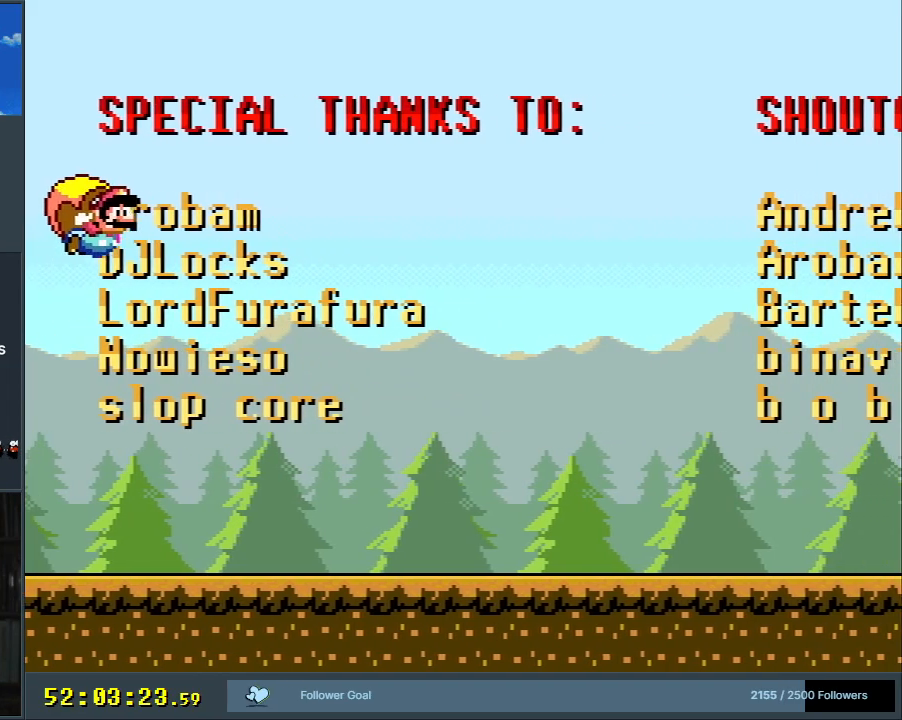
{"buttons": ["Y", "DPAD_LEFT"], "events": [[133, "DPAD_LEFT", "up"], [450, "DPAD_LEFT", "down"]]}
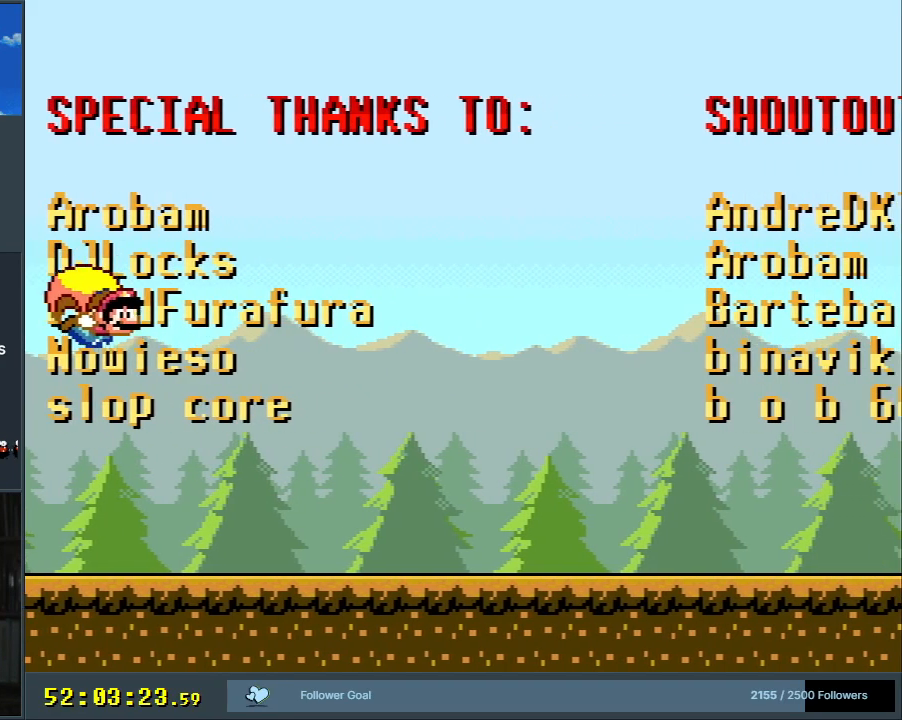
{"buttons": ["Y", "DPAD_LEFT"], "events": []}
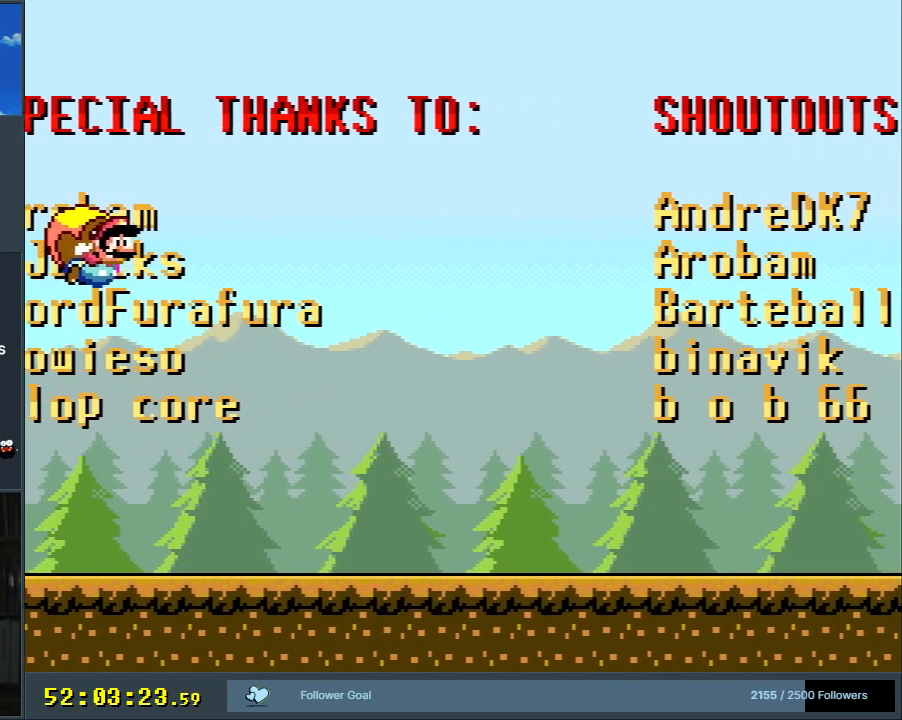
{"buttons": ["Y", "DPAD_LEFT"], "events": [[83, "DPAD_LEFT", "up"], [433, "DPAD_LEFT", "down"]]}
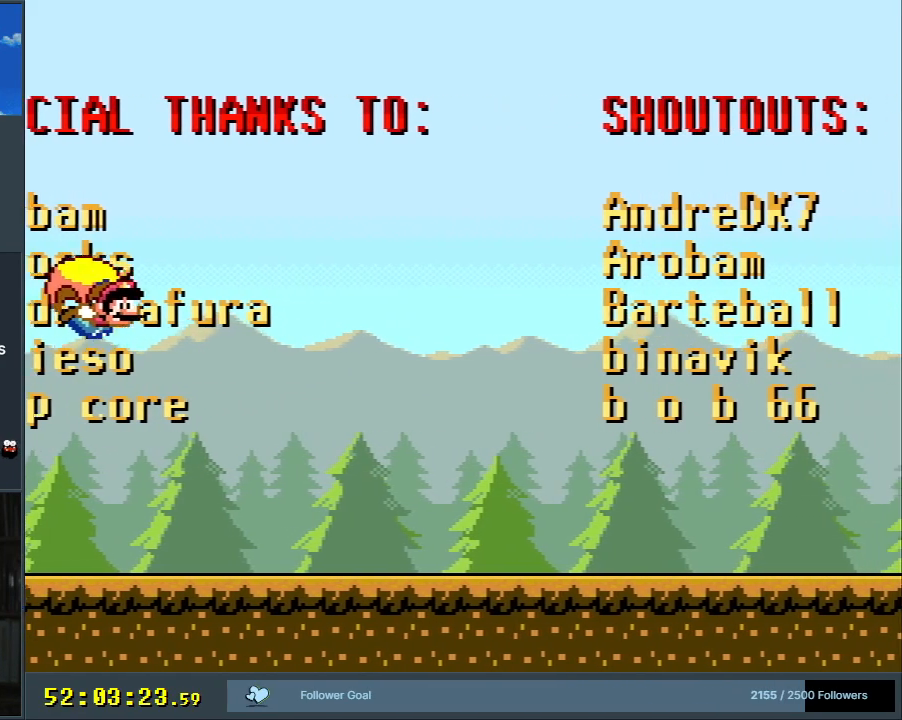
{"buttons": ["Y", "DPAD_LEFT"], "events": []}
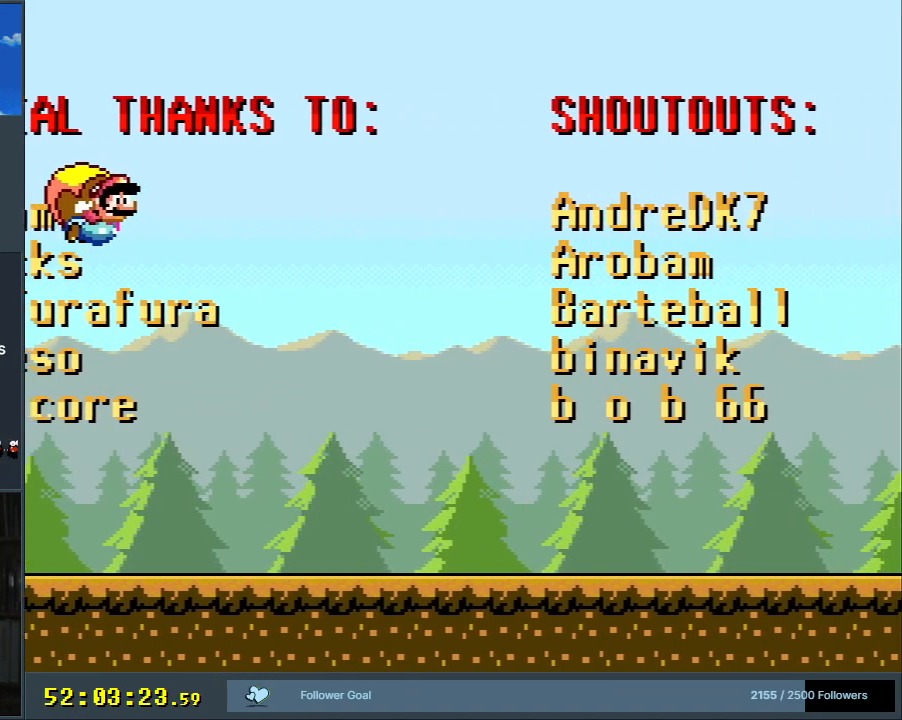
{"buttons": ["Y", "DPAD_LEFT"], "events": [[33, "DPAD_LEFT", "up"], [383, "DPAD_LEFT", "down"]]}
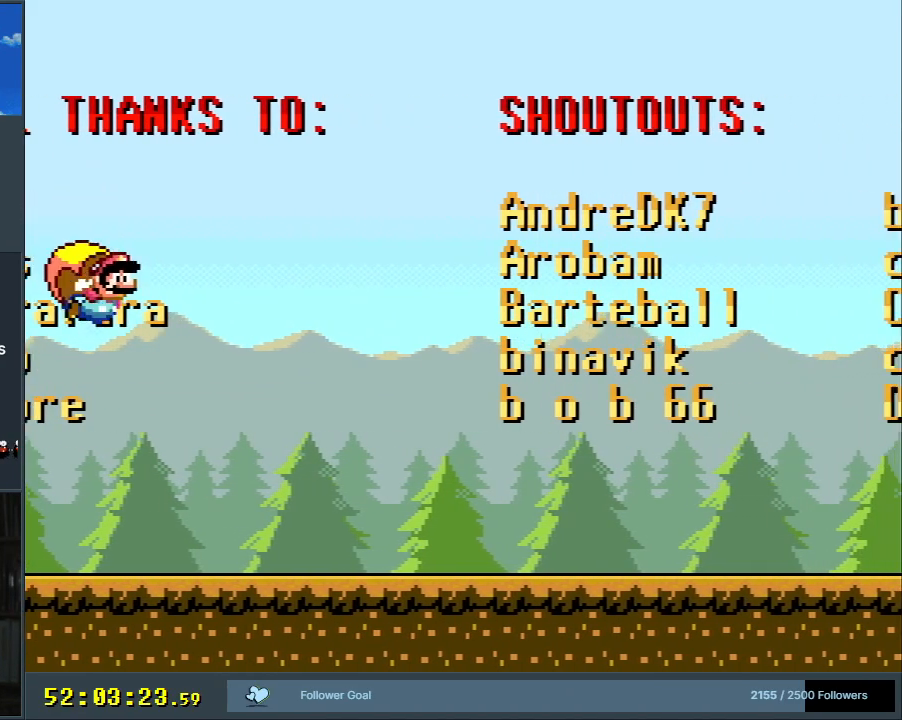
{"buttons": ["Y", "DPAD_LEFT"], "events": []}
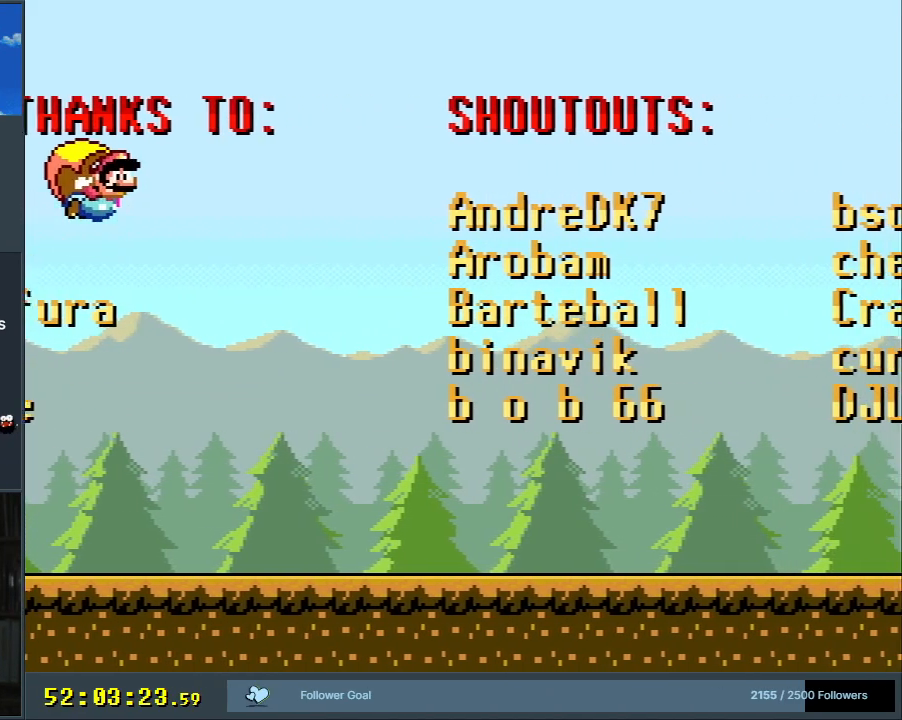
{"buttons": ["Y", "DPAD_LEFT"], "events": [[33, "DPAD_LEFT", "up"], [417, "DPAD_LEFT", "down"]]}
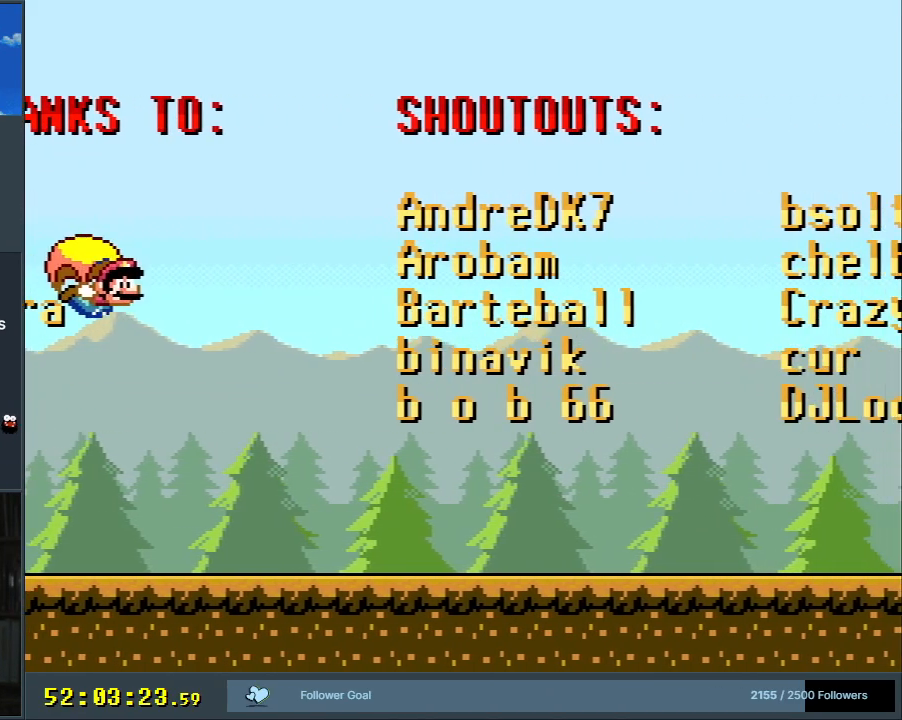
{"buttons": ["Y", "DPAD_LEFT"], "events": []}
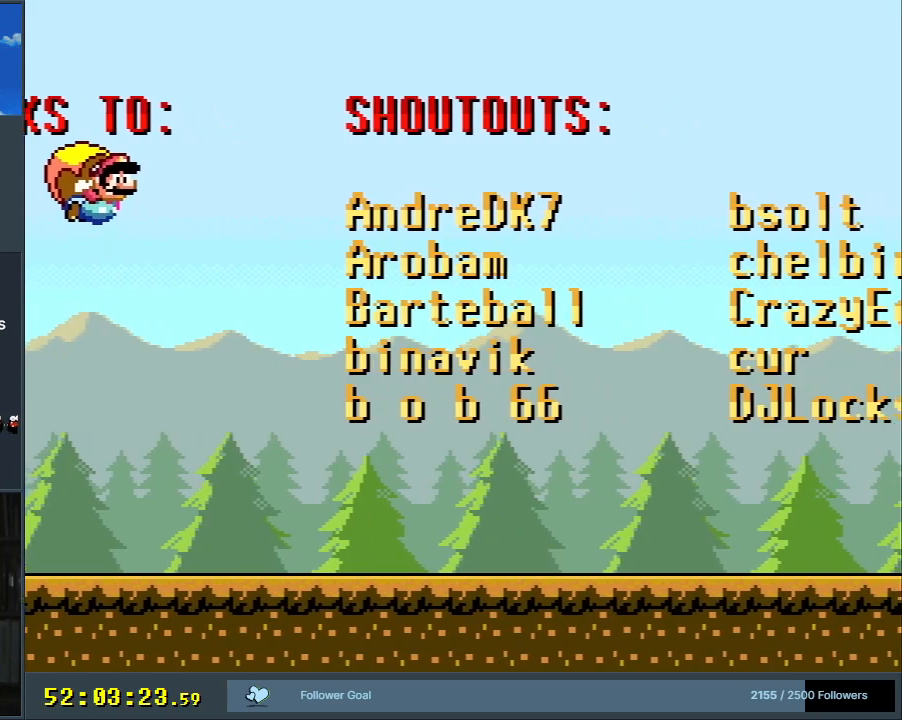
{"buttons": ["Y", "DPAD_LEFT"], "events": [[117, "DPAD_LEFT", "up"], [400, "DPAD_LEFT", "down"]]}
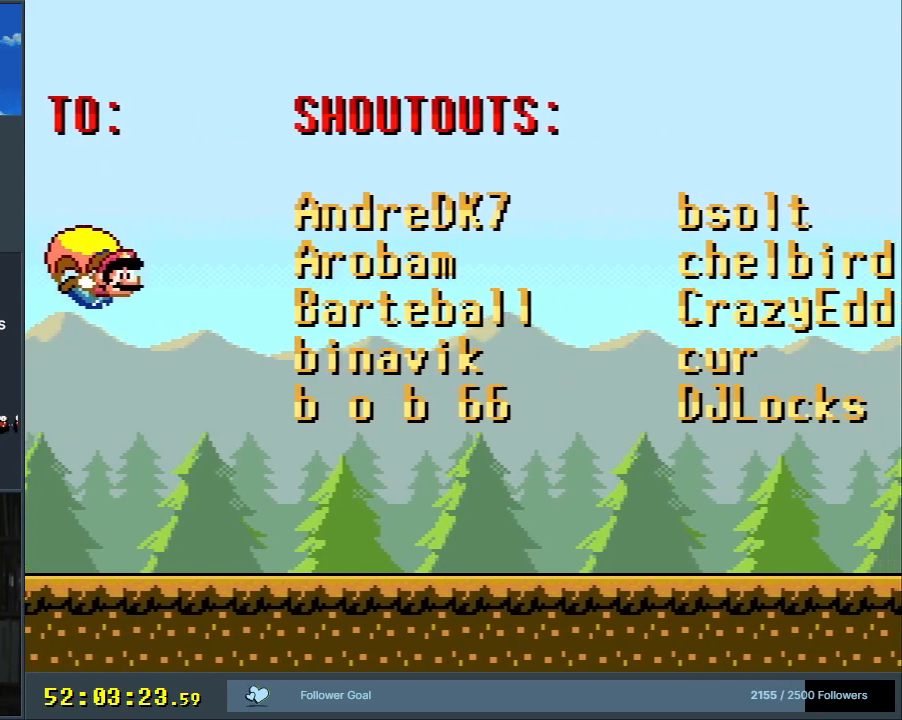
{"buttons": ["Y", "DPAD_LEFT"], "events": []}
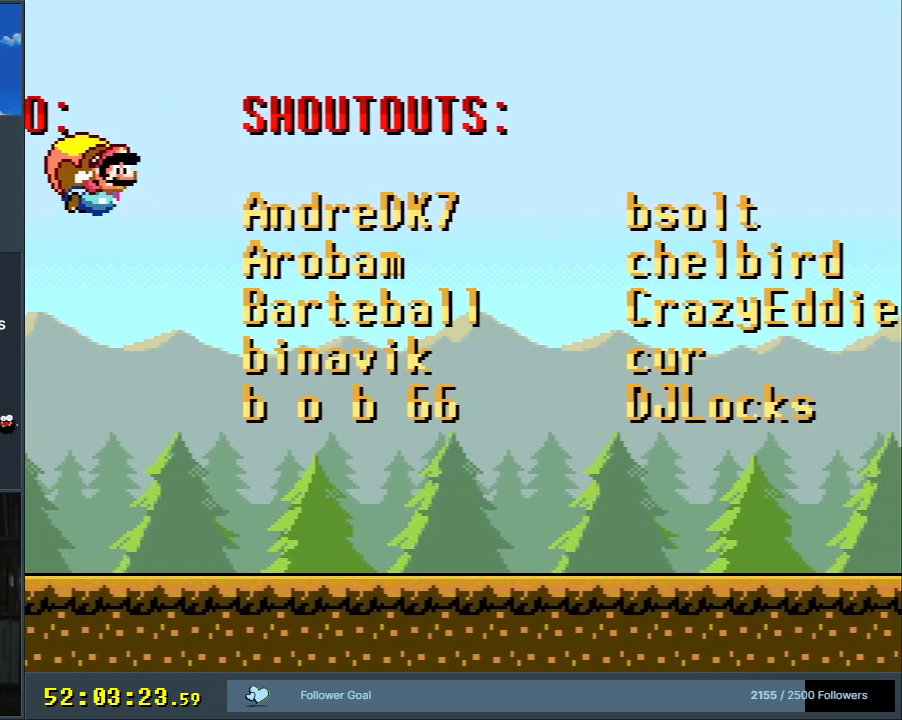
{"buttons": ["Y", "DPAD_LEFT"], "events": [[100, "DPAD_LEFT", "up"], [450, "DPAD_LEFT", "down"]]}
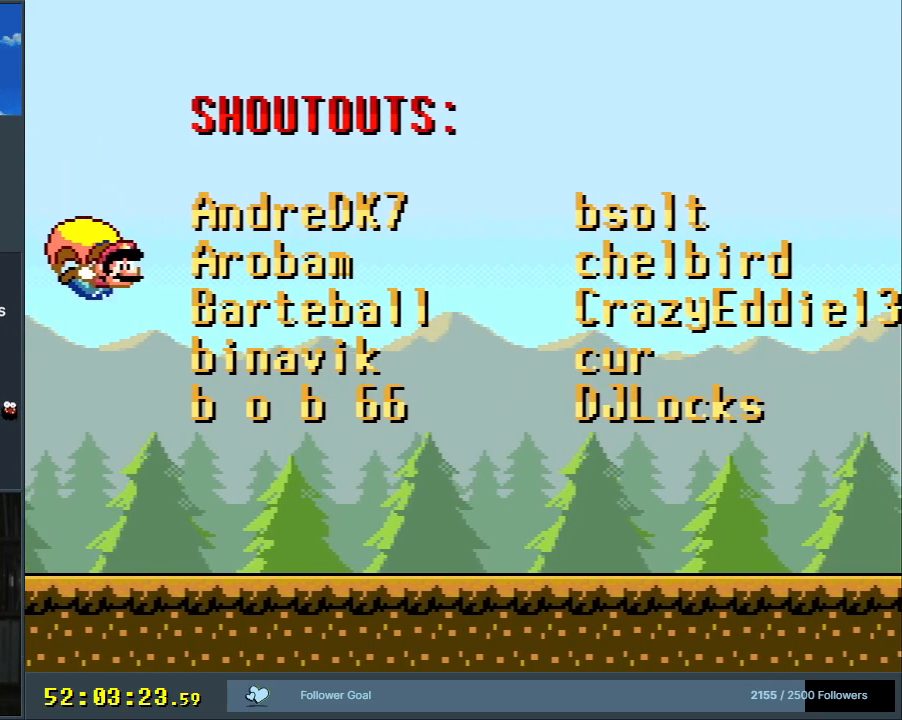
{"buttons": ["Y"], "events": [[467, "DPAD_LEFT", "up"]]}
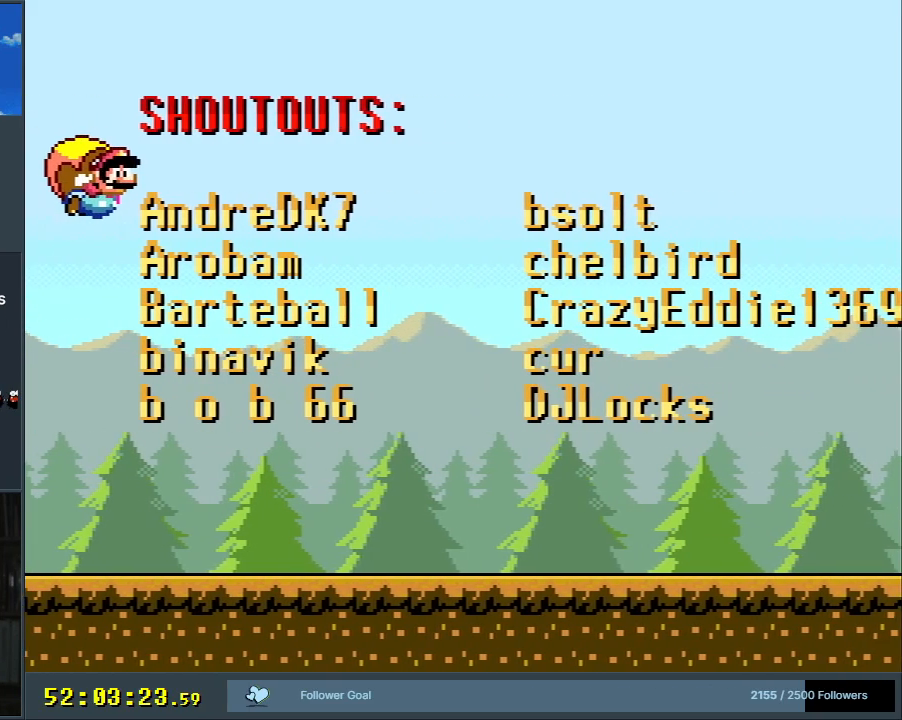
{"buttons": ["Y", "DPAD_LEFT"], "events": [[367, "DPAD_LEFT", "down"]]}
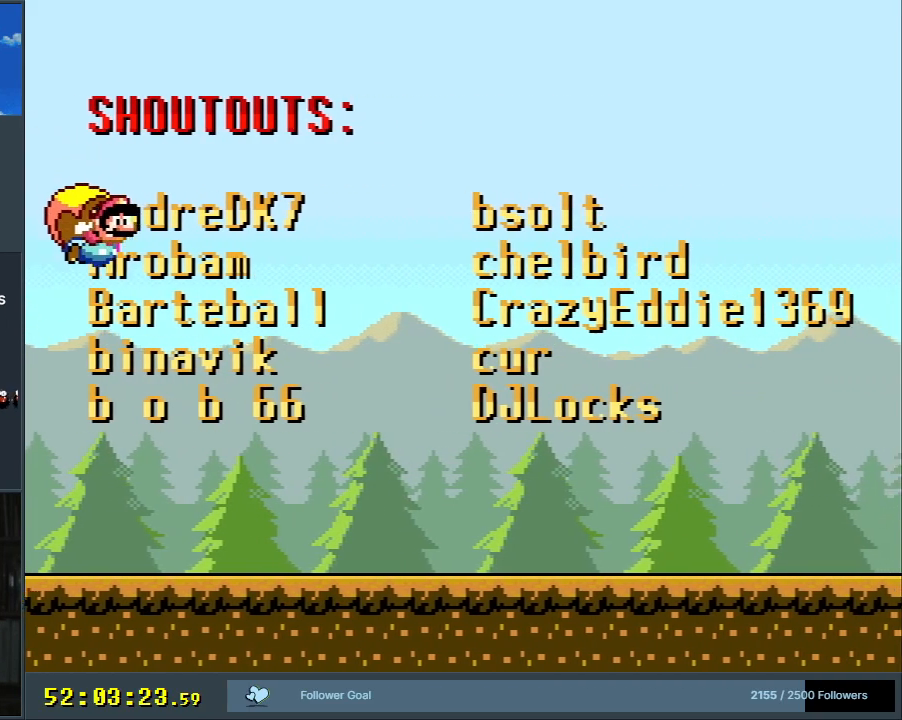
{"buttons": ["Y"], "events": [[450, "DPAD_LEFT", "up"]]}
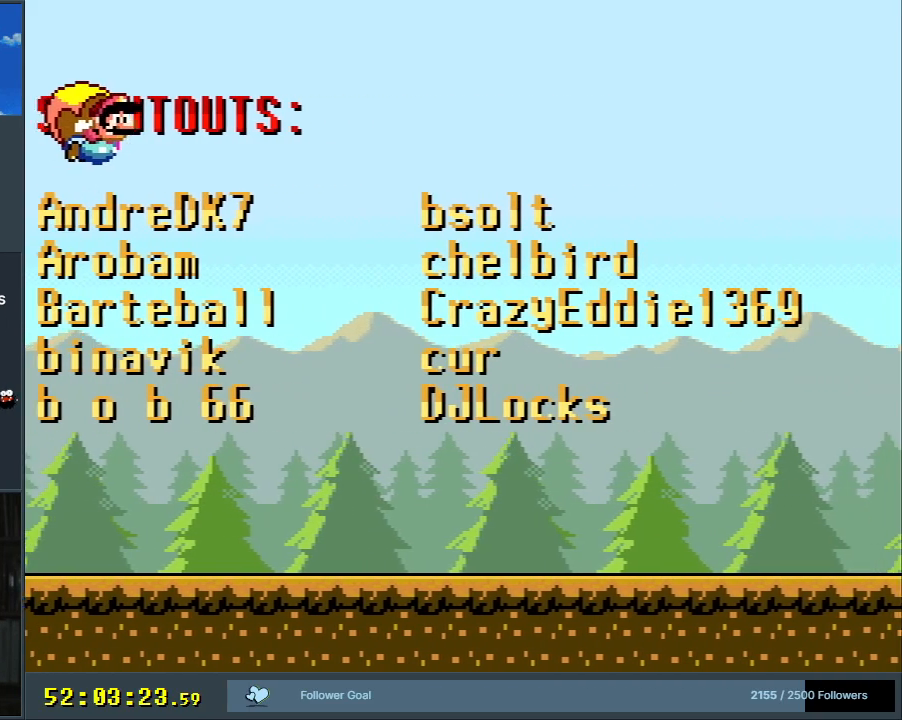
{"buttons": ["Y", "DPAD_LEFT"], "events": [[383, "DPAD_LEFT", "down"]]}
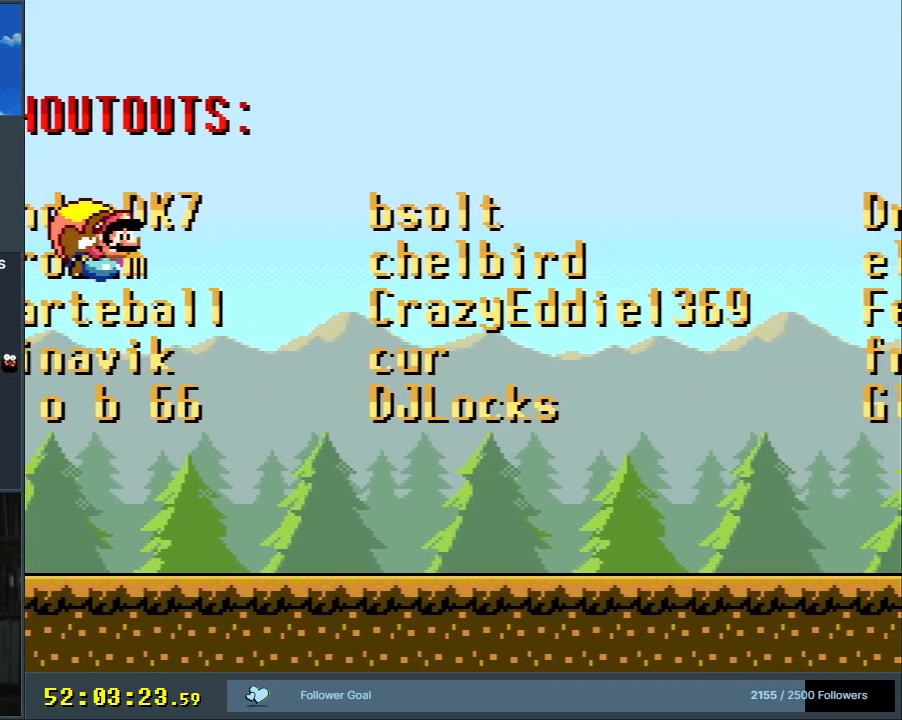
{"buttons": ["Y"], "events": [[483, "DPAD_LEFT", "up"]]}